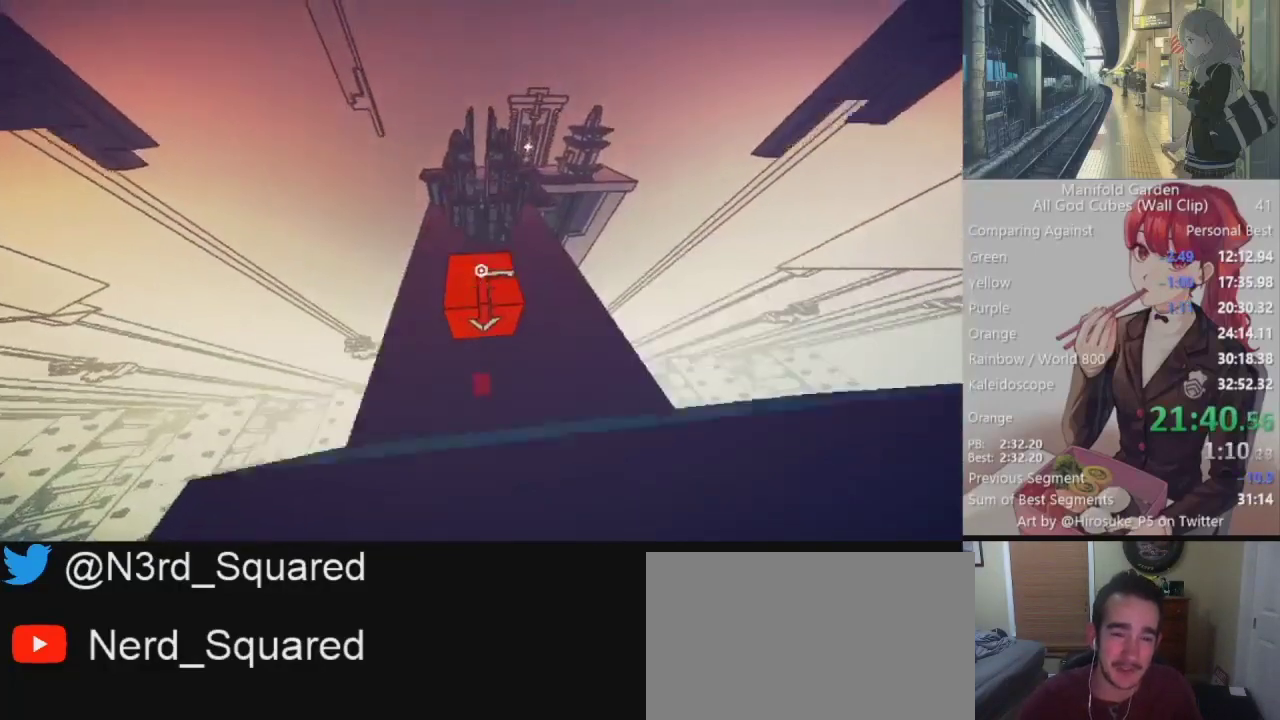
Gameplay with keyboard and mouse; each line is a JSON object with the keys and mouse buttons held at the frame after it. "events" lists presses ("down") and releases ("up") of "1", "2", "3", "4", "5", "a", "alt", "c", "caps_lock", "ctrl", "d", "e", "f", "g", "q", "r", "s", "shift", "space", "t", "tab", "v", "w", "x", "z", "mouse_left", "mouse_wheel" and "mouse_right" between this image and that frame as [ms after this image, input, new state], when the widget could be followed in between. "mouse_left", "mouse_wheel", "mouse_right" = the "left", "wheel", "right" buttons of the "mouse" list. No other keys are recorded. "wheel" means that the mouse wheel is clicked or scrolled. Not read: mouse_move.
{"keys": ["shift", "w"], "mouse": [], "events": []}
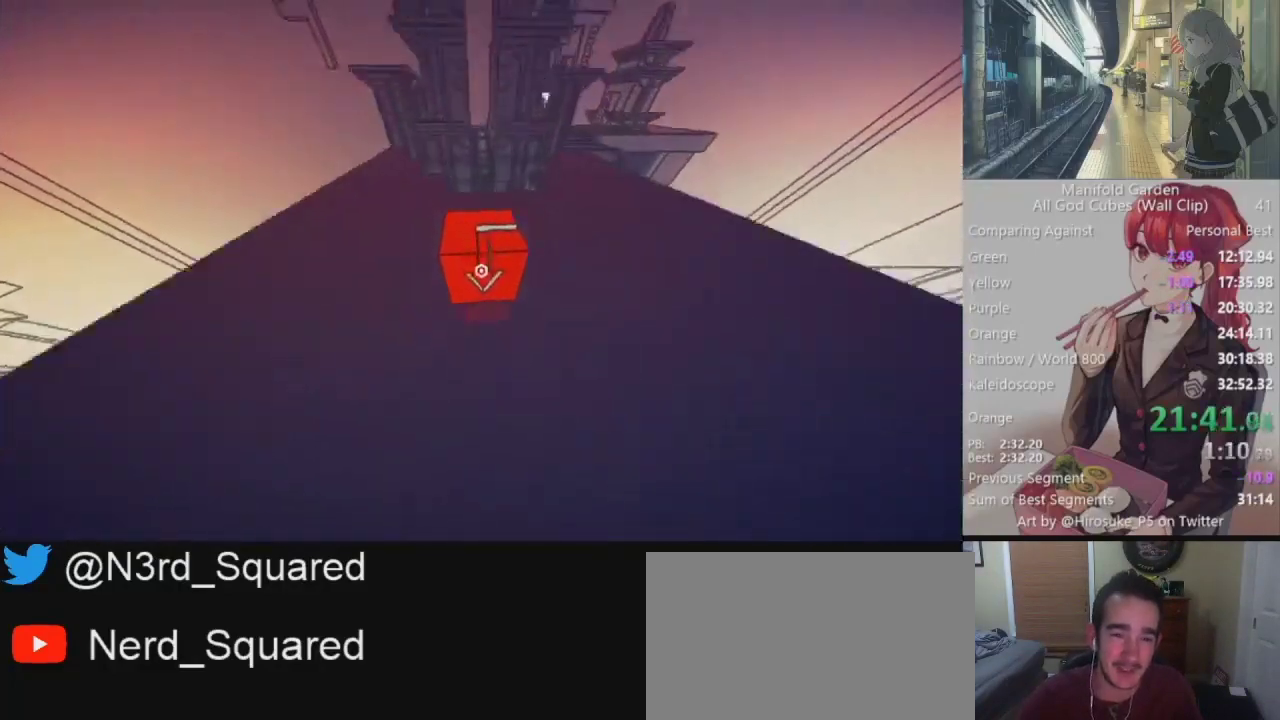
{"keys": ["shift", "w"], "mouse": [], "events": []}
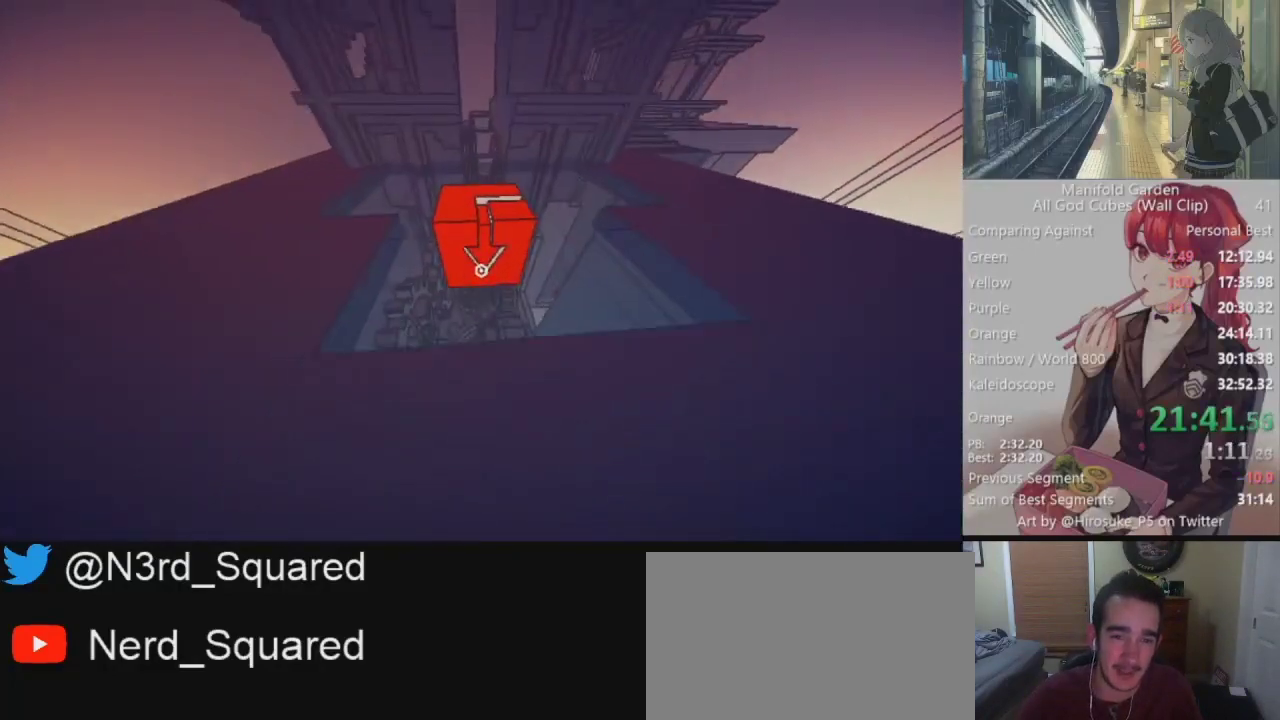
{"keys": ["shift", "w"], "mouse": [], "events": []}
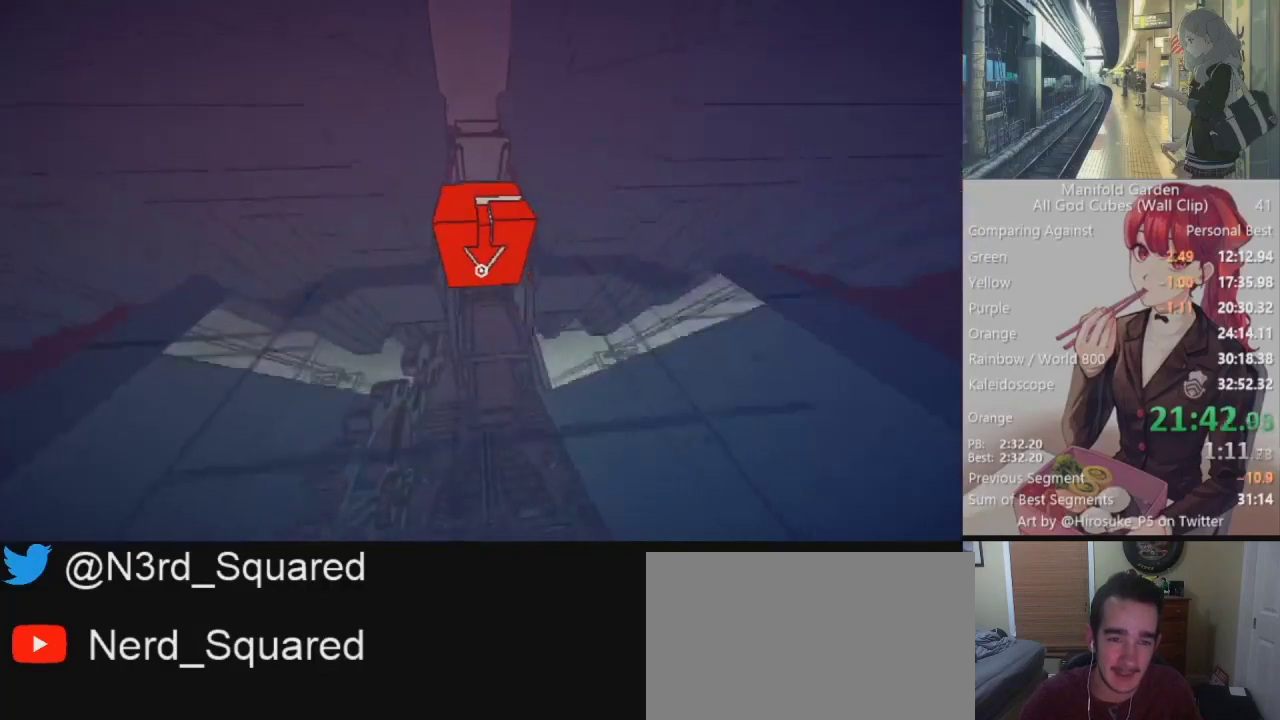
{"keys": ["shift", "w"], "mouse": [], "events": []}
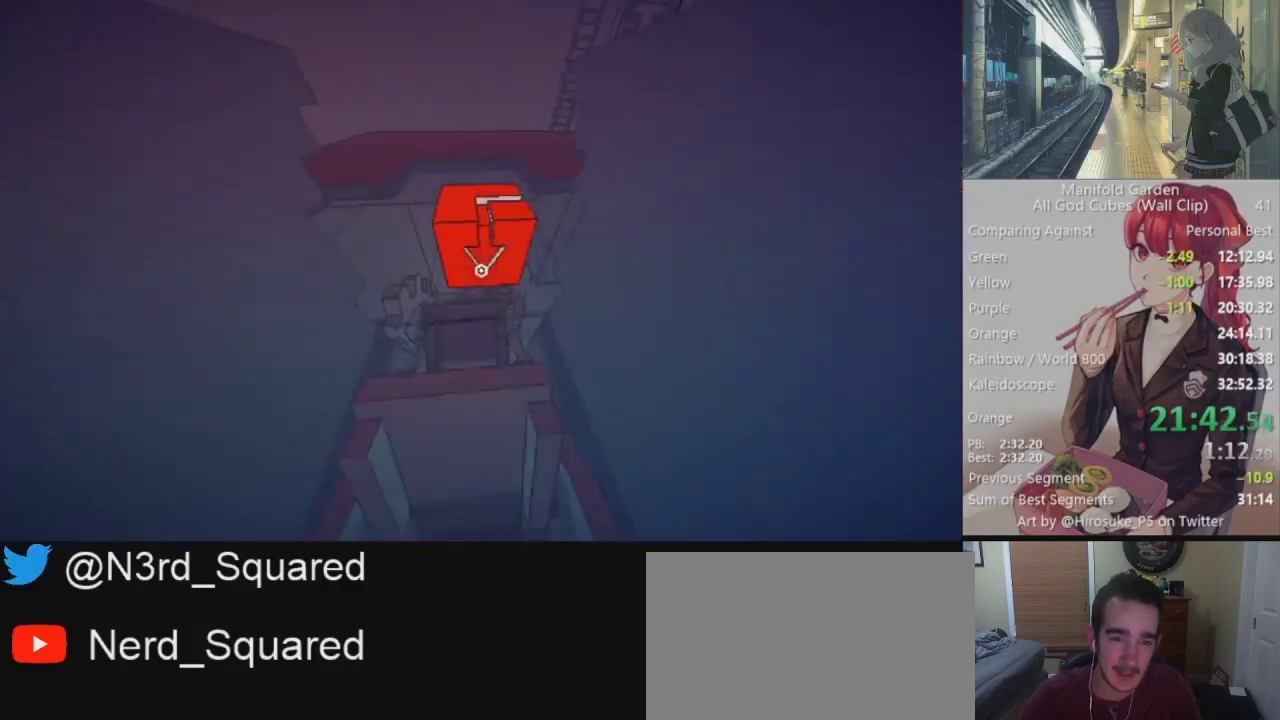
{"keys": ["shift", "w"], "mouse": [], "events": []}
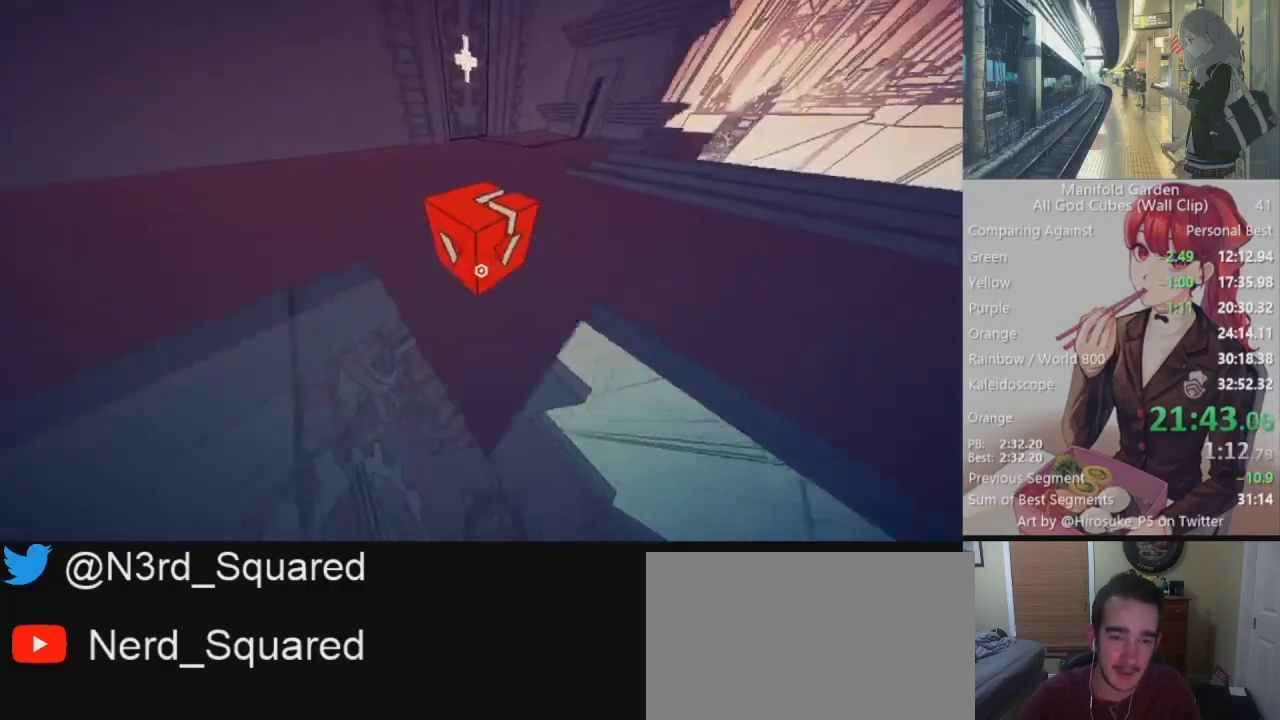
{"keys": ["shift", "w"], "mouse": [], "events": []}
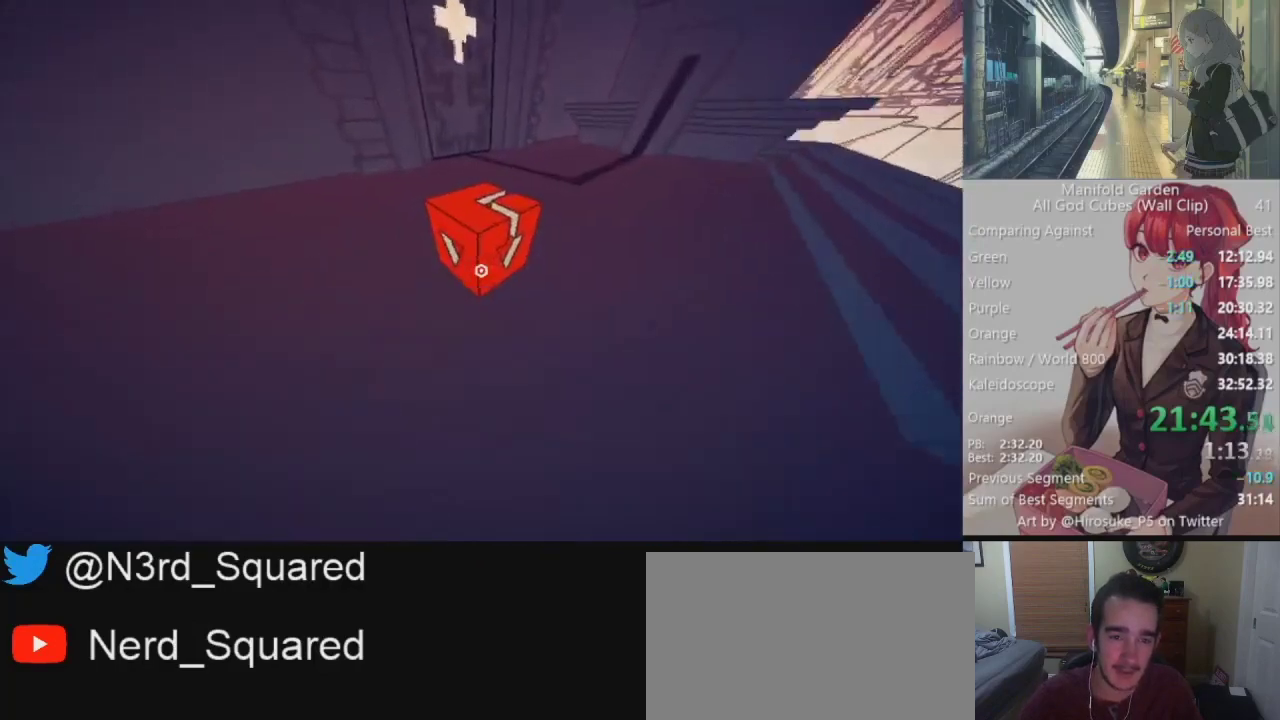
{"keys": ["shift", "w"], "mouse": [], "events": []}
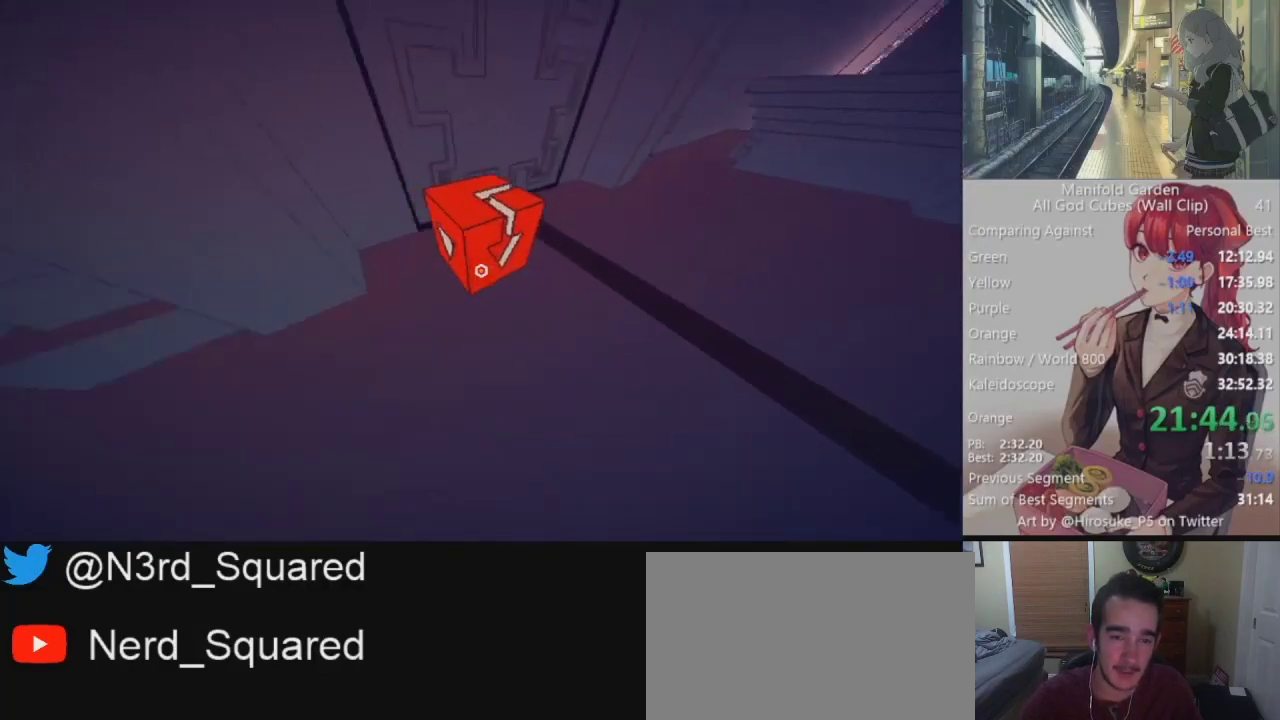
{"keys": [], "mouse": [], "events": [[167, "a", "down"], [217, "shift", "up"], [217, "w", "up"], [367, "s", "down"], [450, "s", "up"], [500, "a", "up"]]}
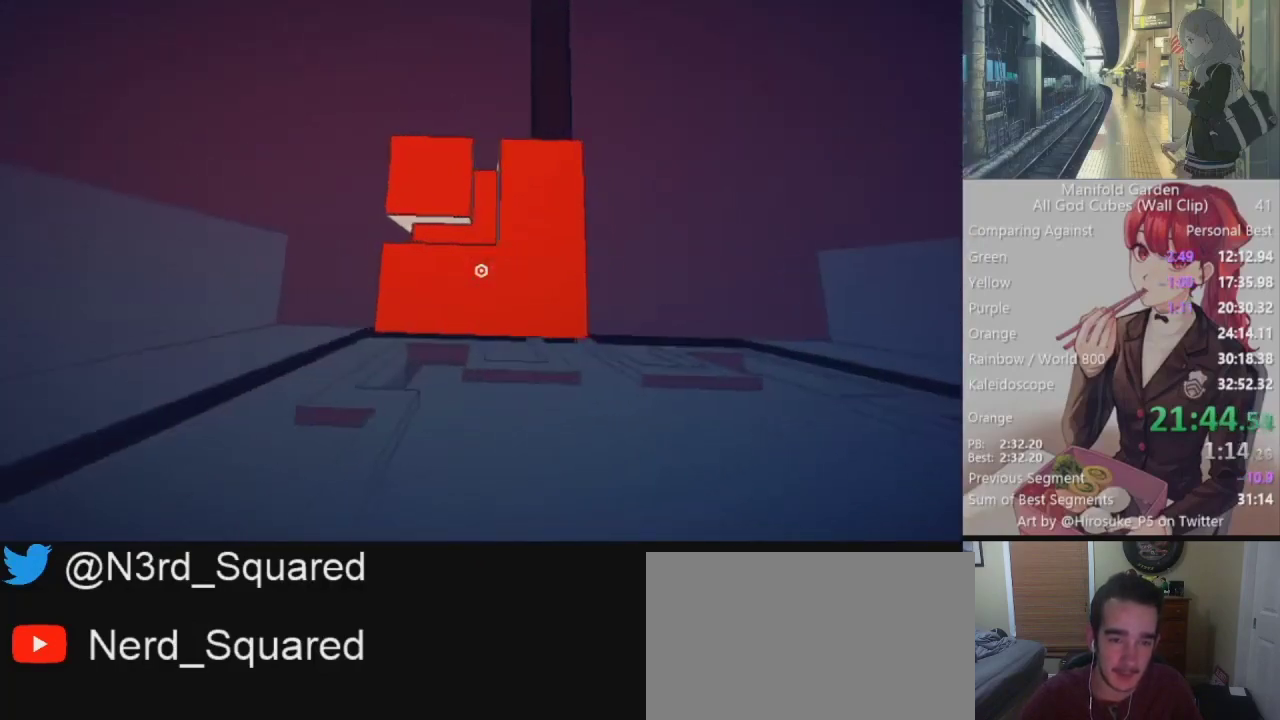
{"keys": ["s"], "mouse": [], "events": [[233, "d", "down"], [233, "s", "down"], [417, "d", "up"]]}
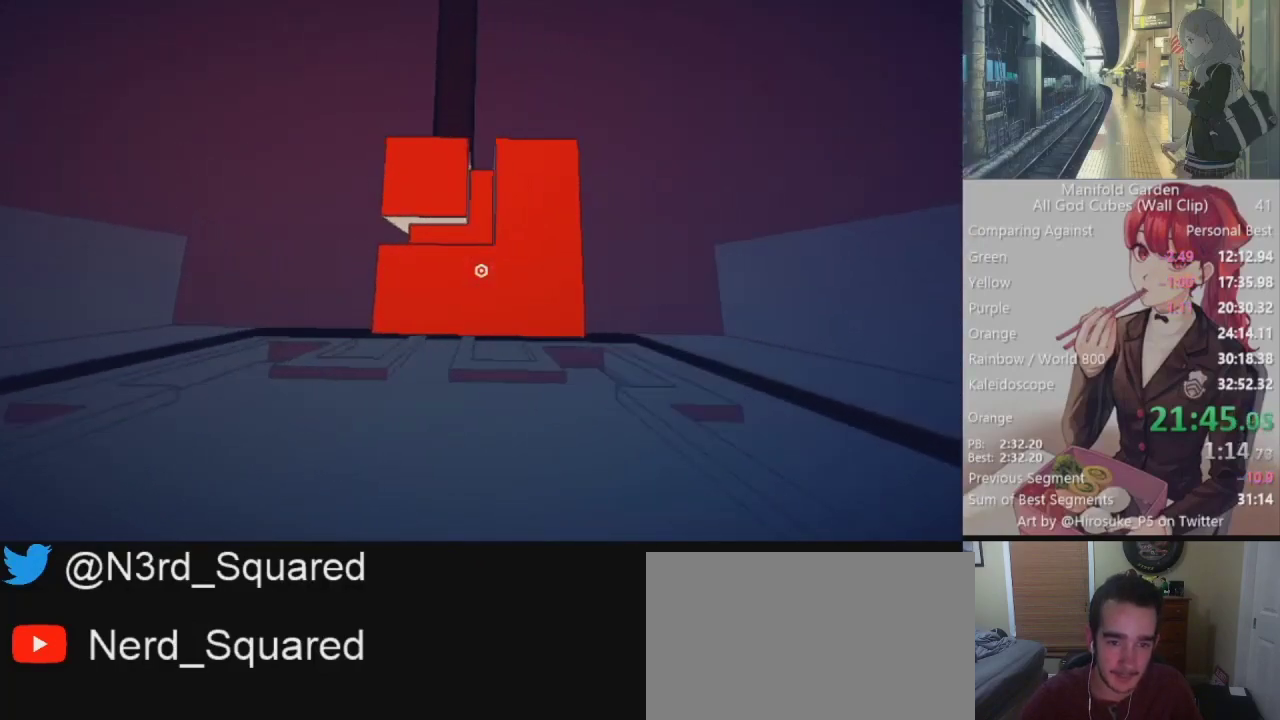
{"keys": ["s"], "mouse": [], "events": [[117, "a", "down"], [250, "a", "up"]]}
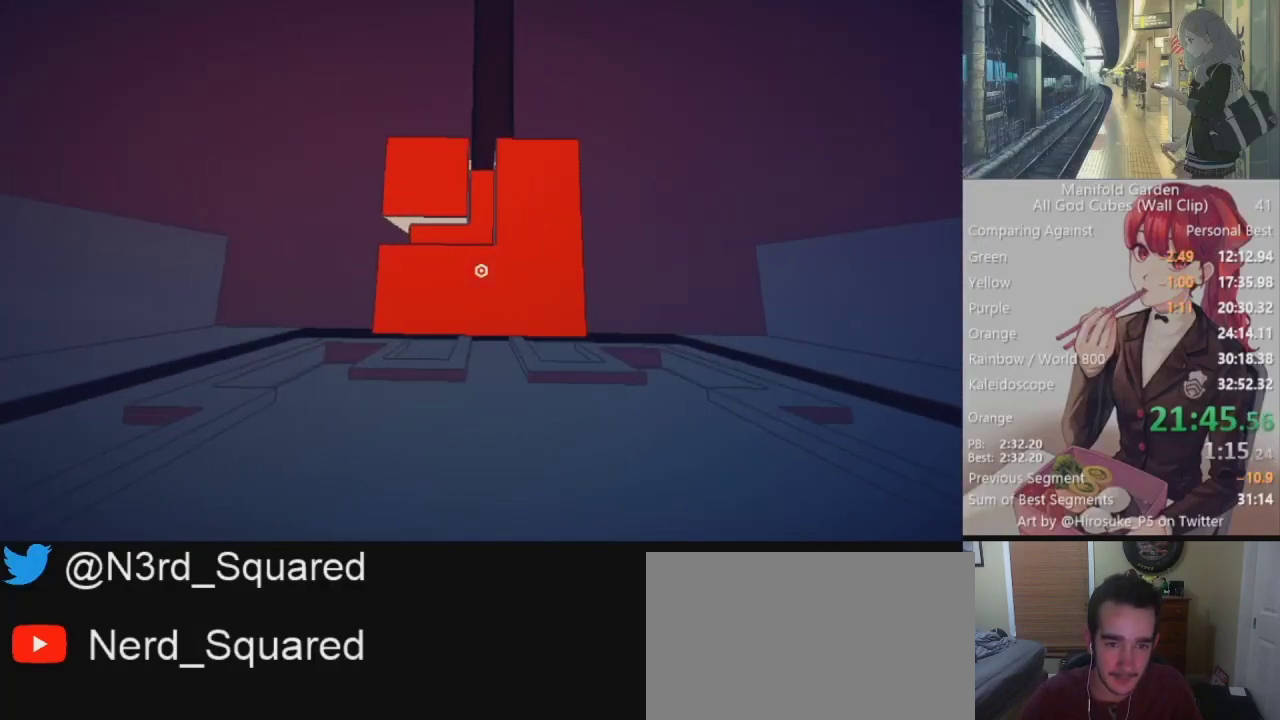
{"keys": ["s"], "mouse": [], "events": [[33, "d", "down"], [83, "d", "up"], [367, "a", "down"], [450, "a", "up"], [450, "s", "up"], [500, "s", "down"]]}
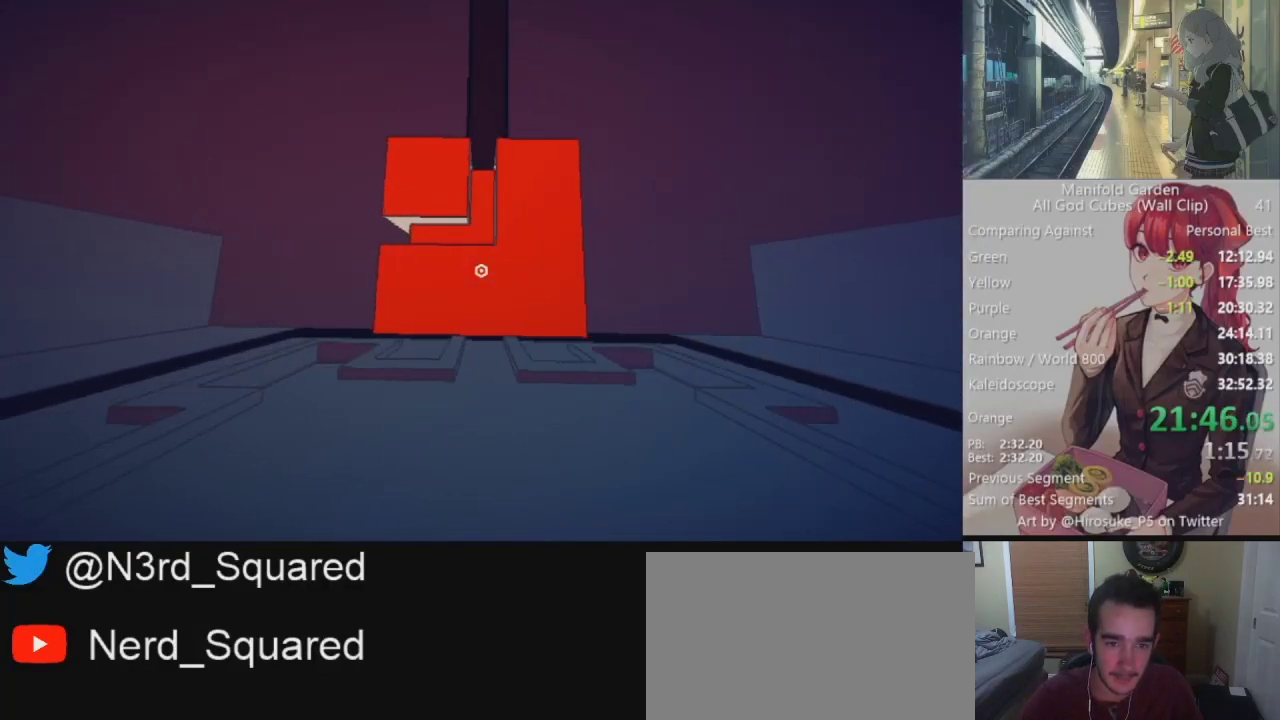
{"keys": [], "mouse": [], "events": [[133, "s", "up"], [183, "mouse_left", "down"], [283, "mouse_left", "up"]]}
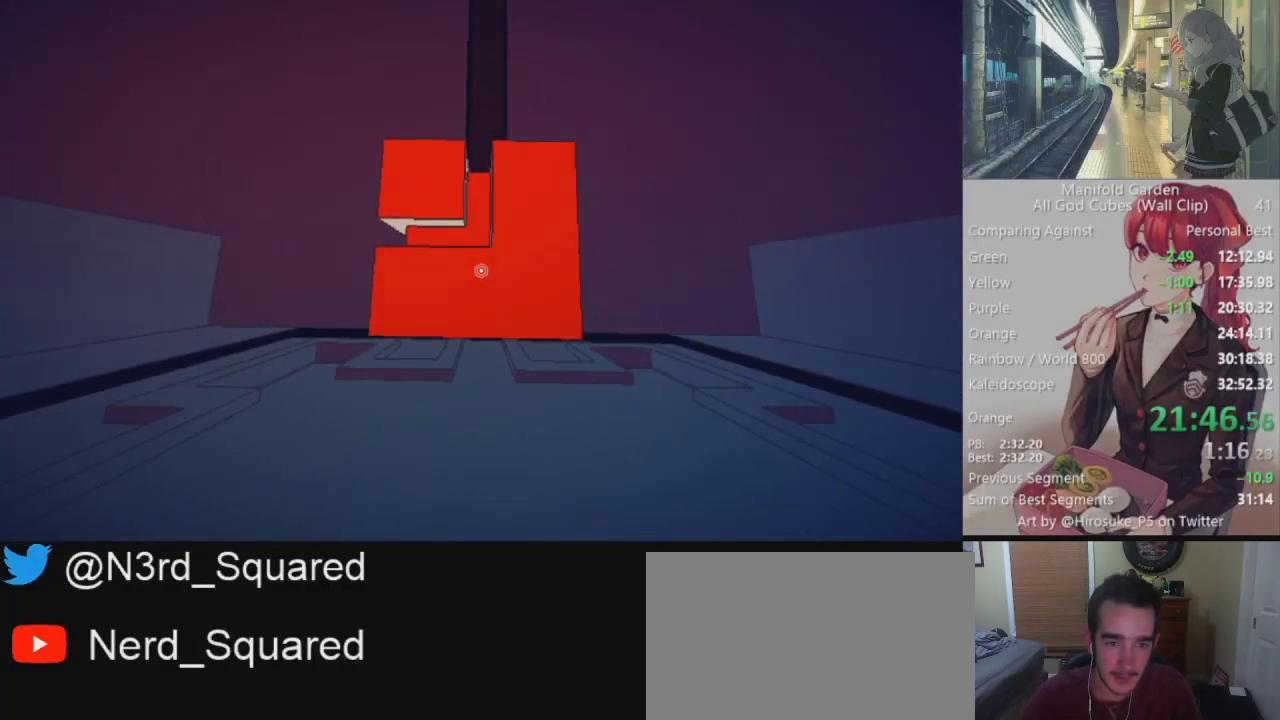
{"keys": ["s"], "mouse": [], "events": [[150, "mouse_left", "down"], [200, "mouse_left", "up"], [200, "s", "down"], [383, "mouse_left", "down"], [483, "mouse_left", "up"]]}
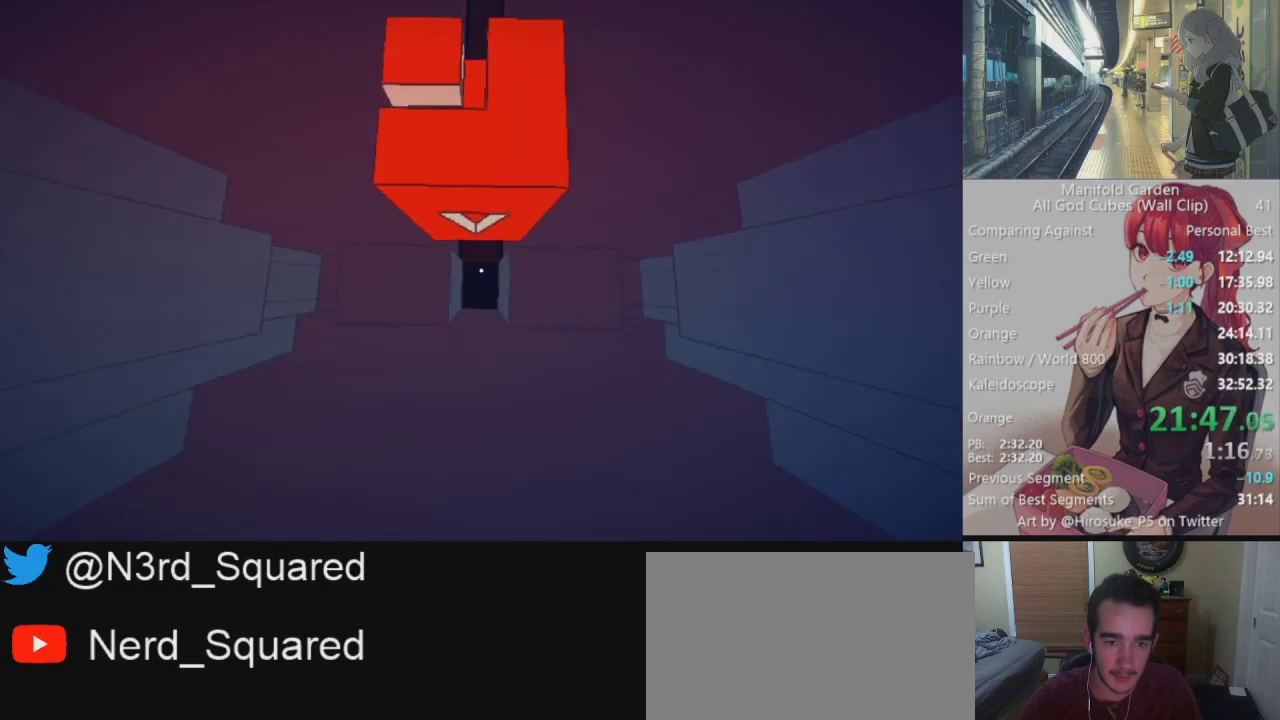
{"keys": [], "mouse": [], "events": [[267, "s", "up"]]}
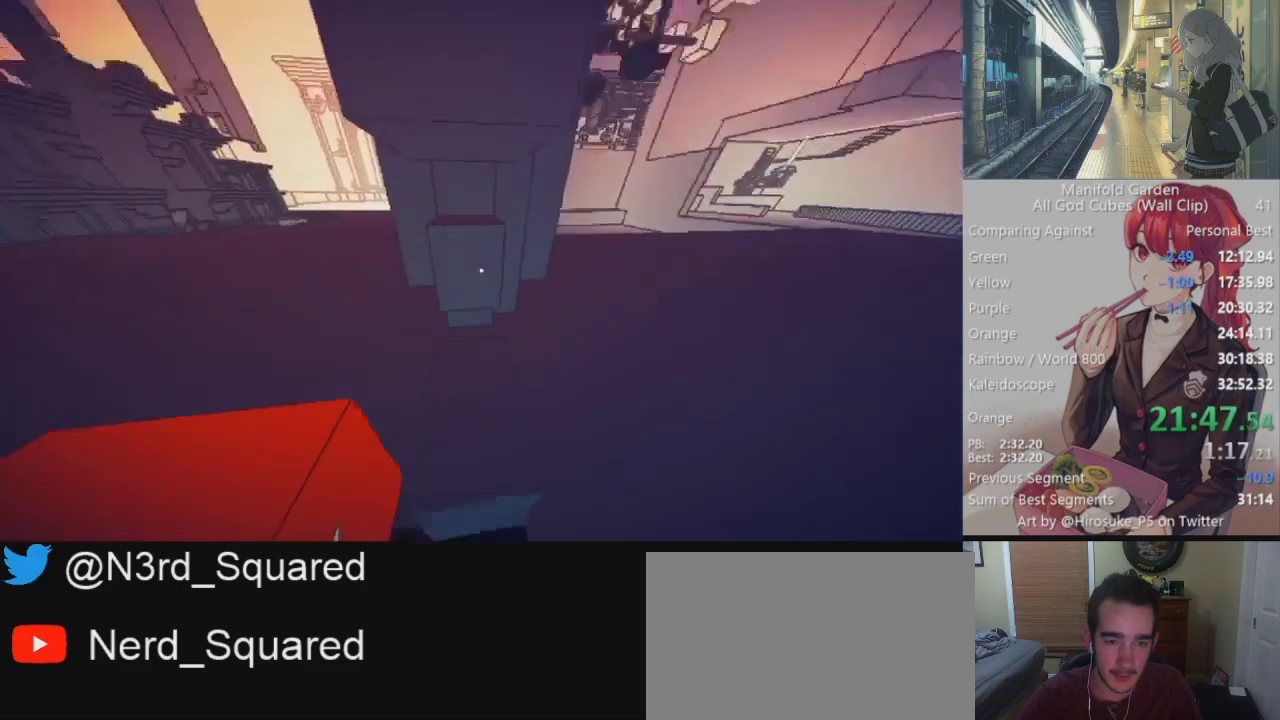
{"keys": [], "mouse": [], "events": []}
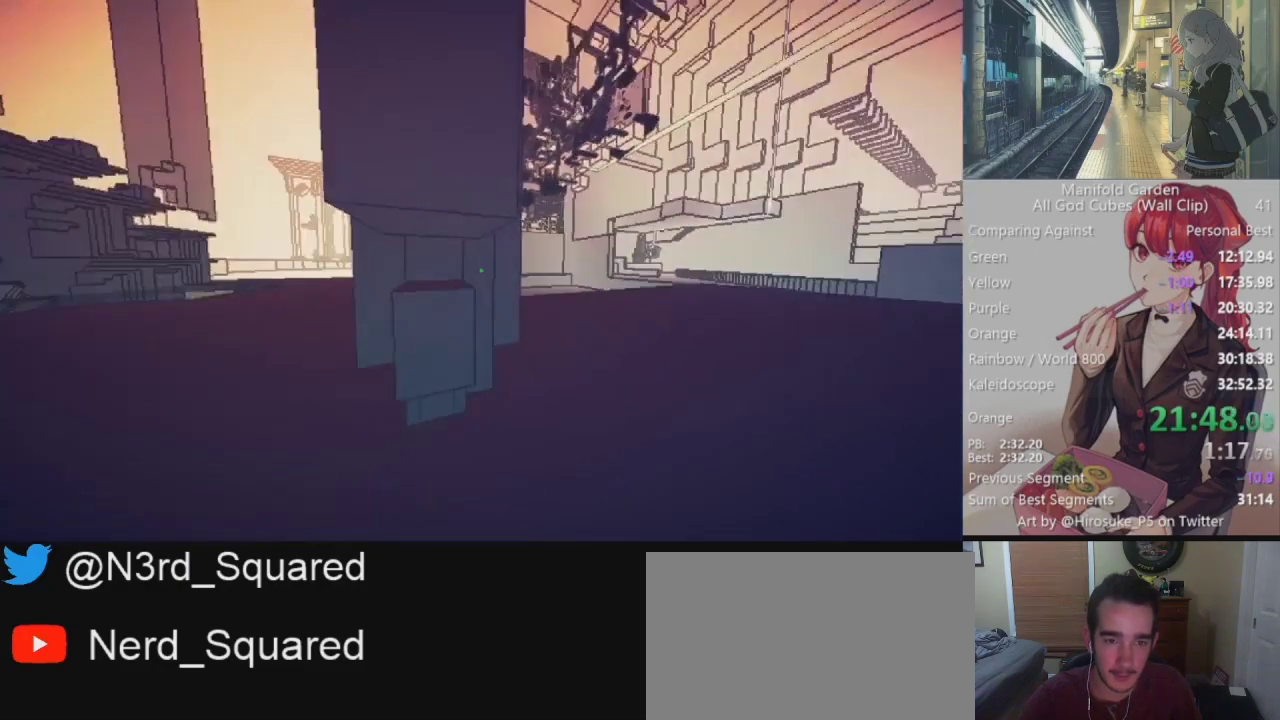
{"keys": [], "mouse": [], "events": [[67, "mouse_right", "down"], [150, "mouse_right", "up"], [383, "mouse_right", "down"], [483, "mouse_right", "up"]]}
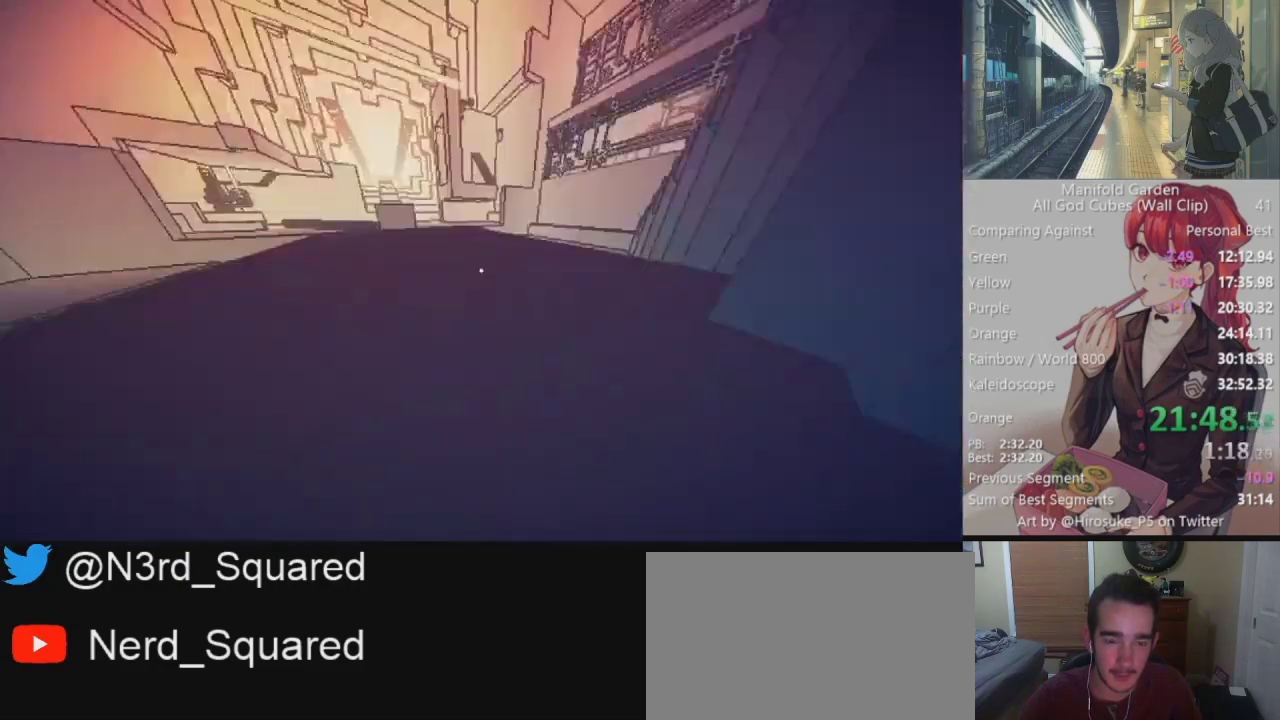
{"keys": ["a", "shift"], "mouse": [], "events": [[83, "a", "down"], [83, "w", "down"], [367, "w", "up"], [400, "shift", "down"]]}
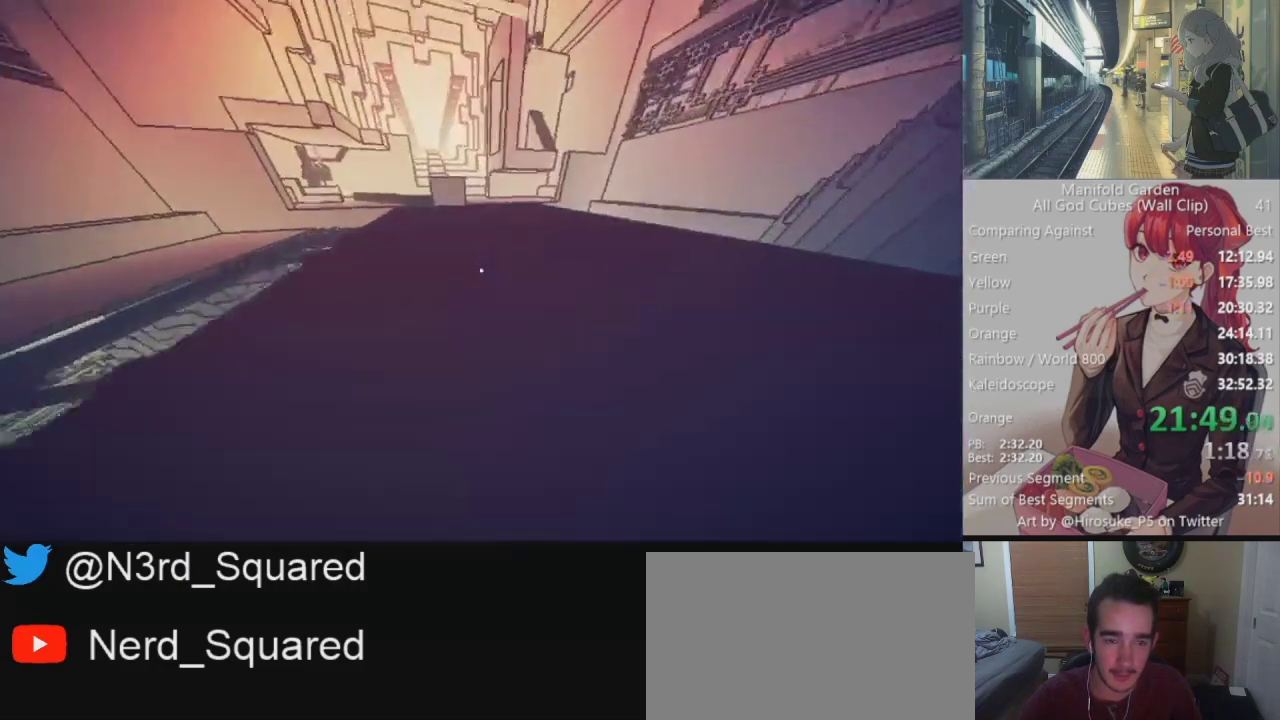
{"keys": ["a", "shift"], "mouse": [], "events": []}
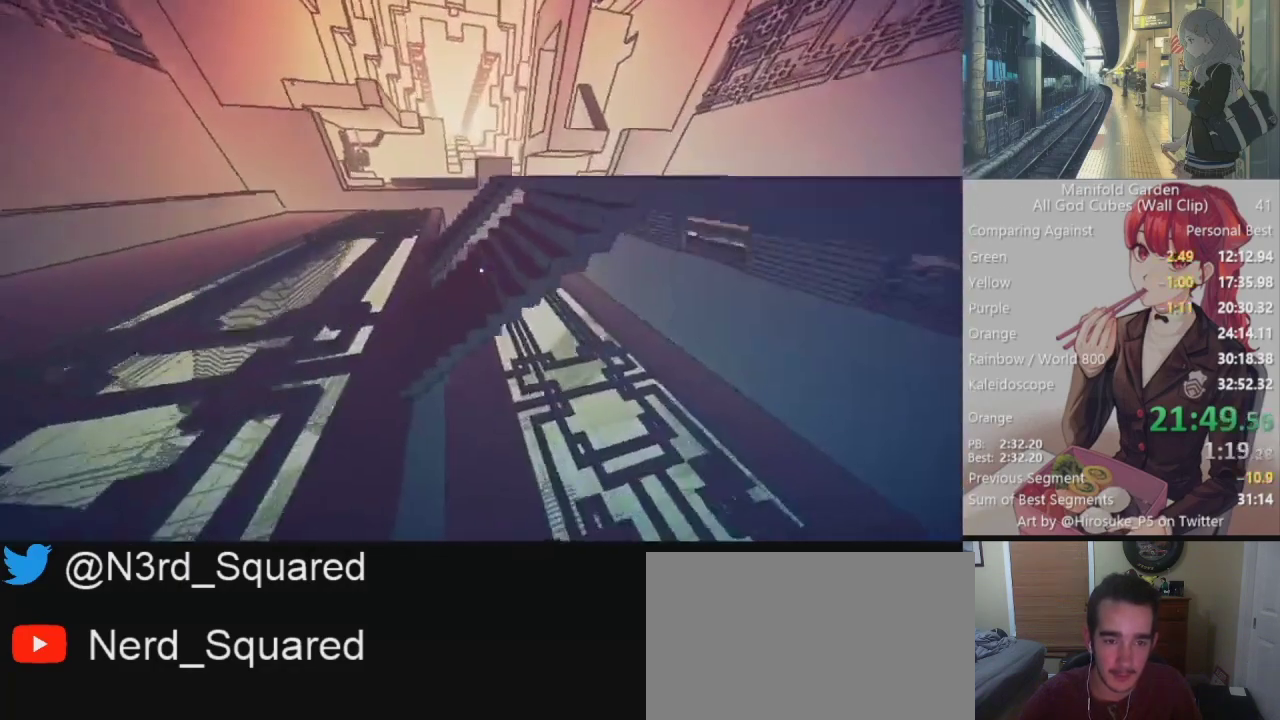
{"keys": [], "mouse": [], "events": [[117, "a", "up"], [150, "shift", "up"]]}
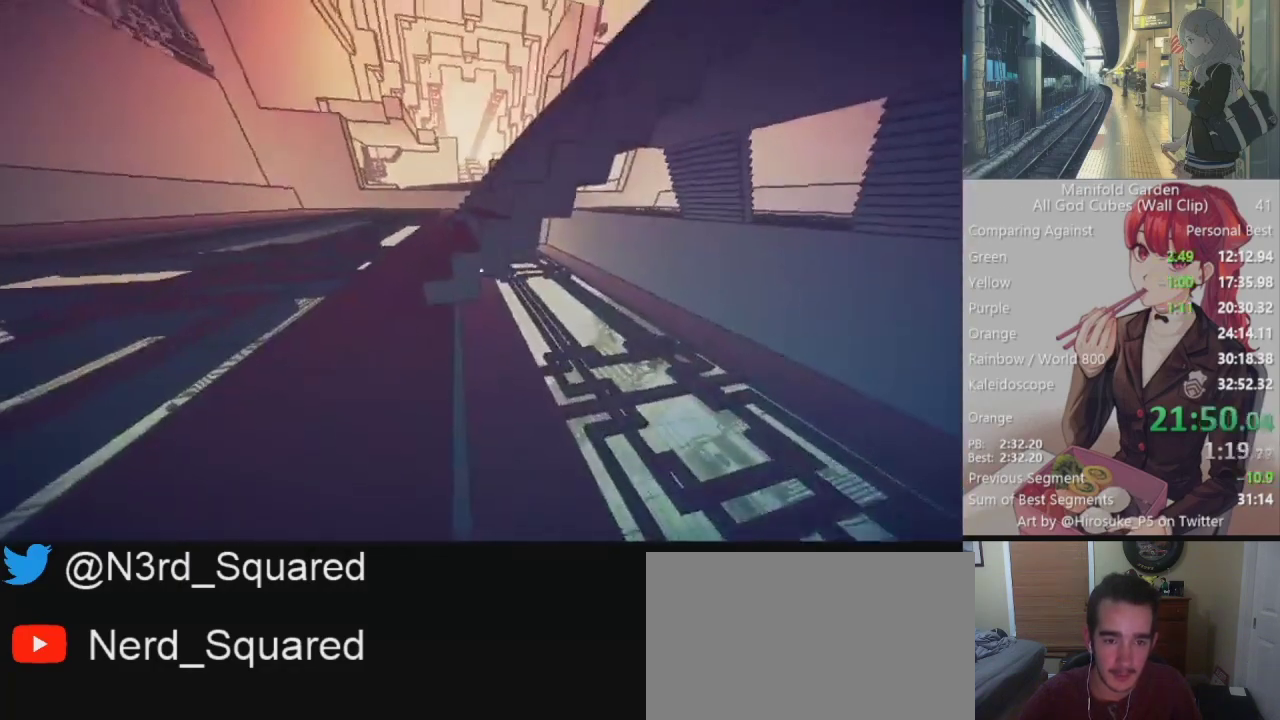
{"keys": ["shift", "w"], "mouse": [], "events": [[417, "mouse_right", "down"], [450, "mouse_right", "up"], [500, "shift", "down"], [500, "w", "down"]]}
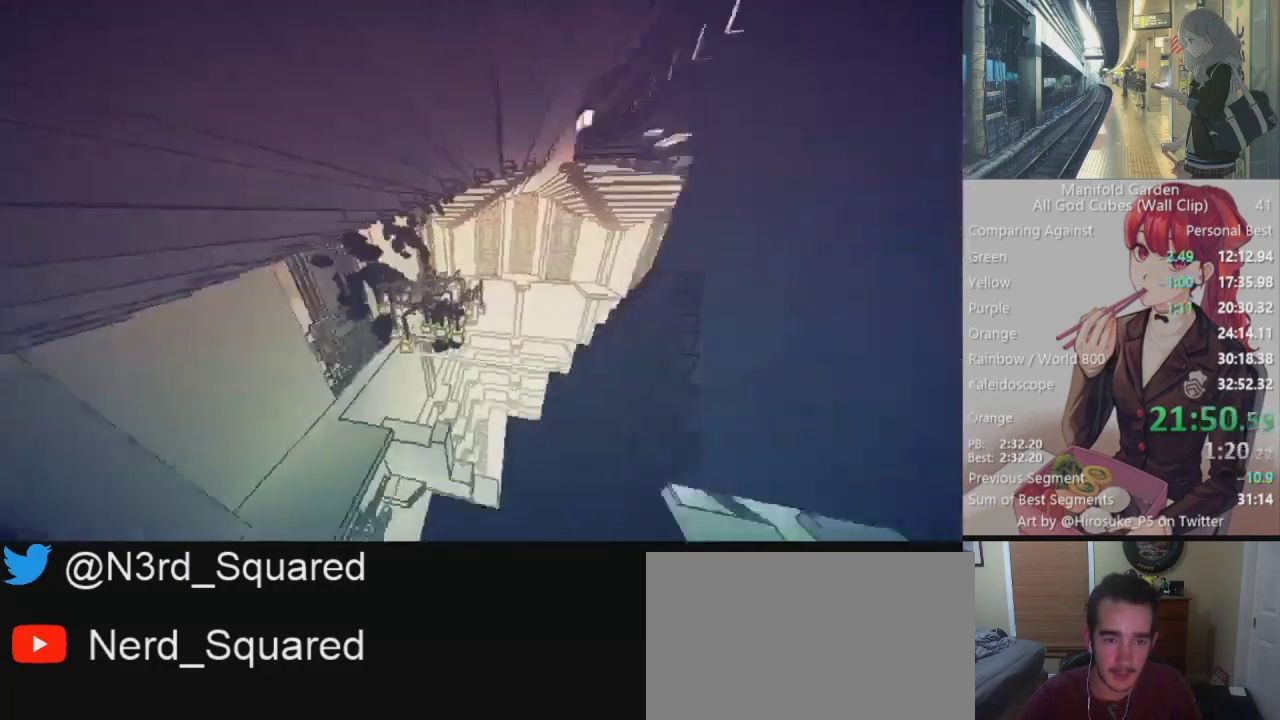
{"keys": ["shift", "w"], "mouse": [], "events": []}
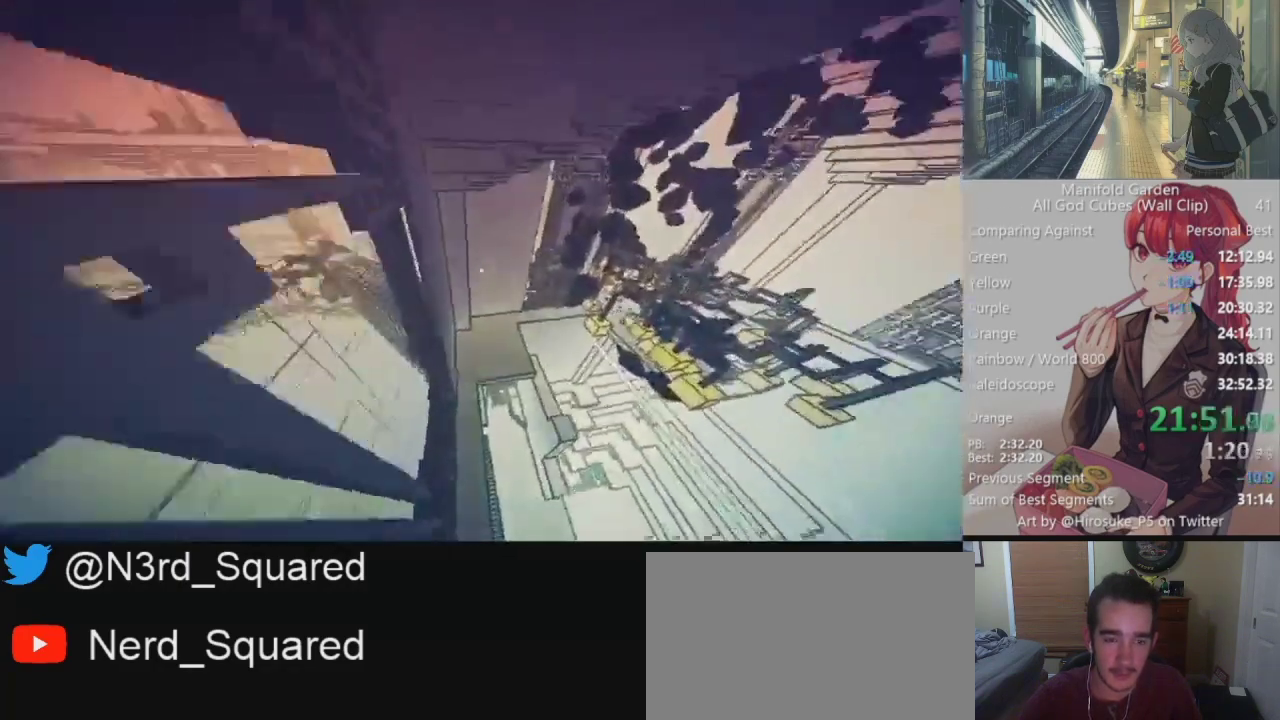
{"keys": ["shift", "w"], "mouse": [], "events": [[250, "d", "down"], [383, "d", "up"]]}
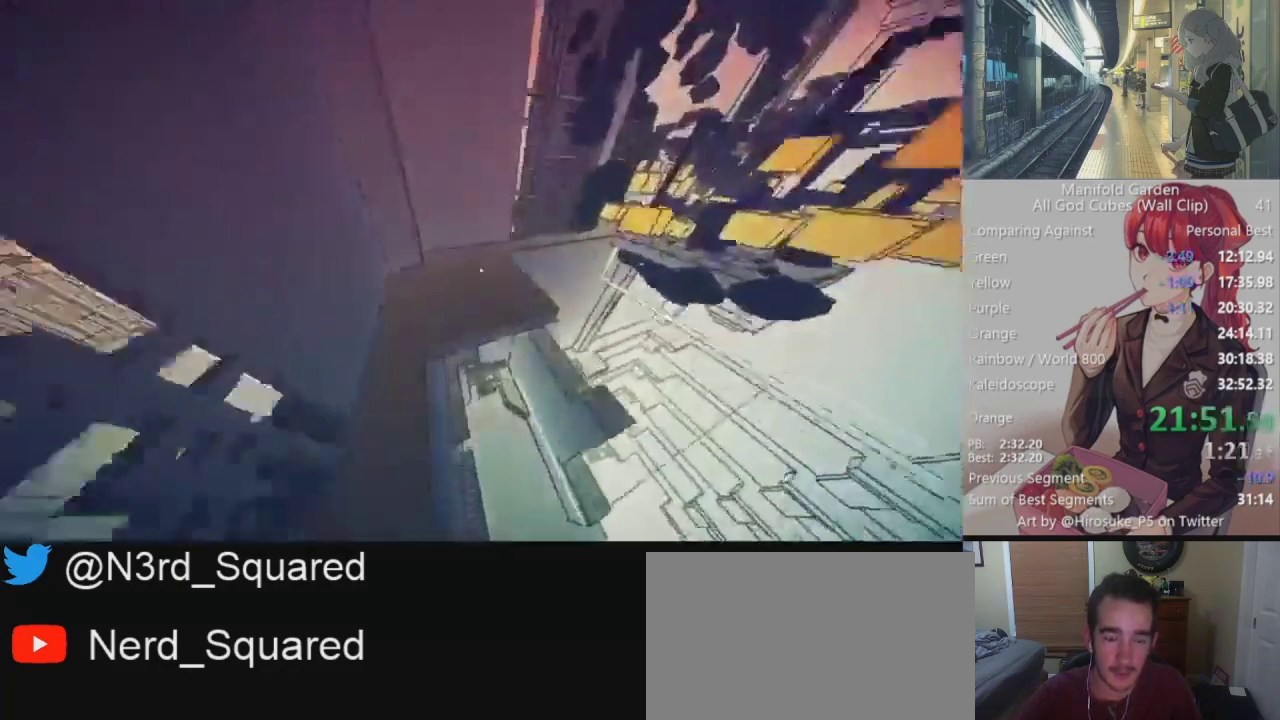
{"keys": ["shift", "w"], "mouse": [], "events": []}
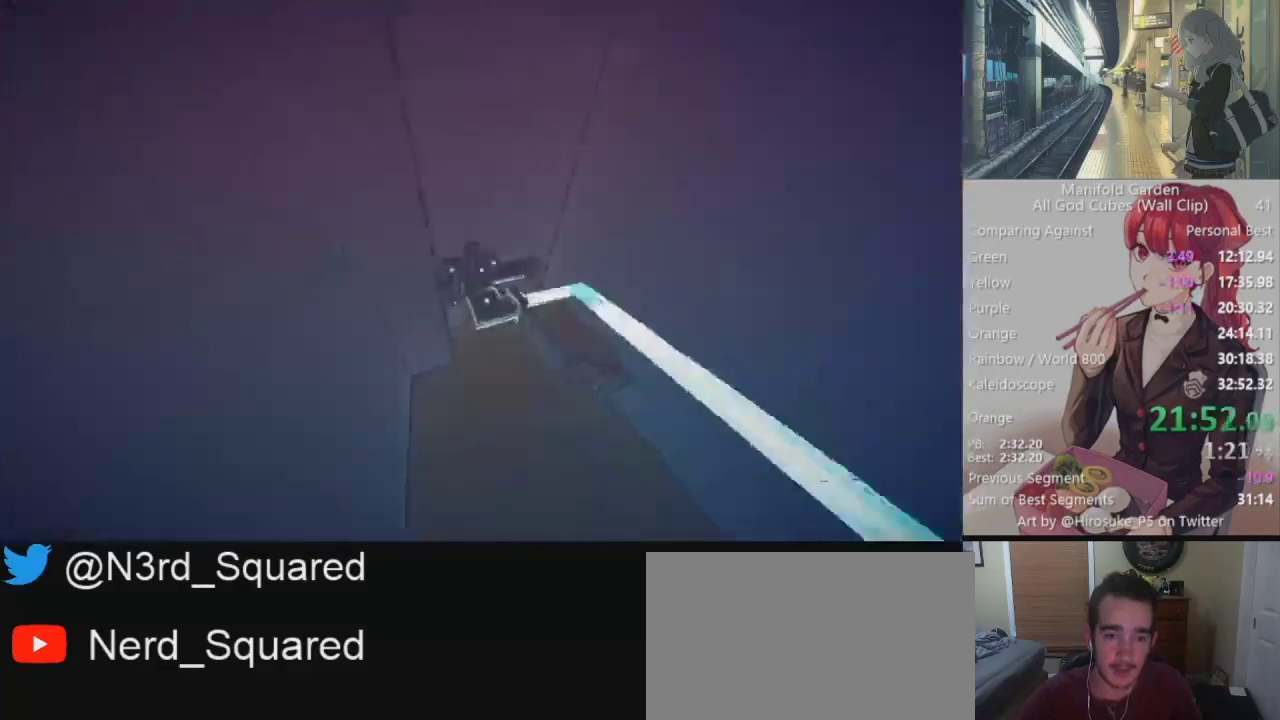
{"keys": ["shift", "w"], "mouse": [], "events": []}
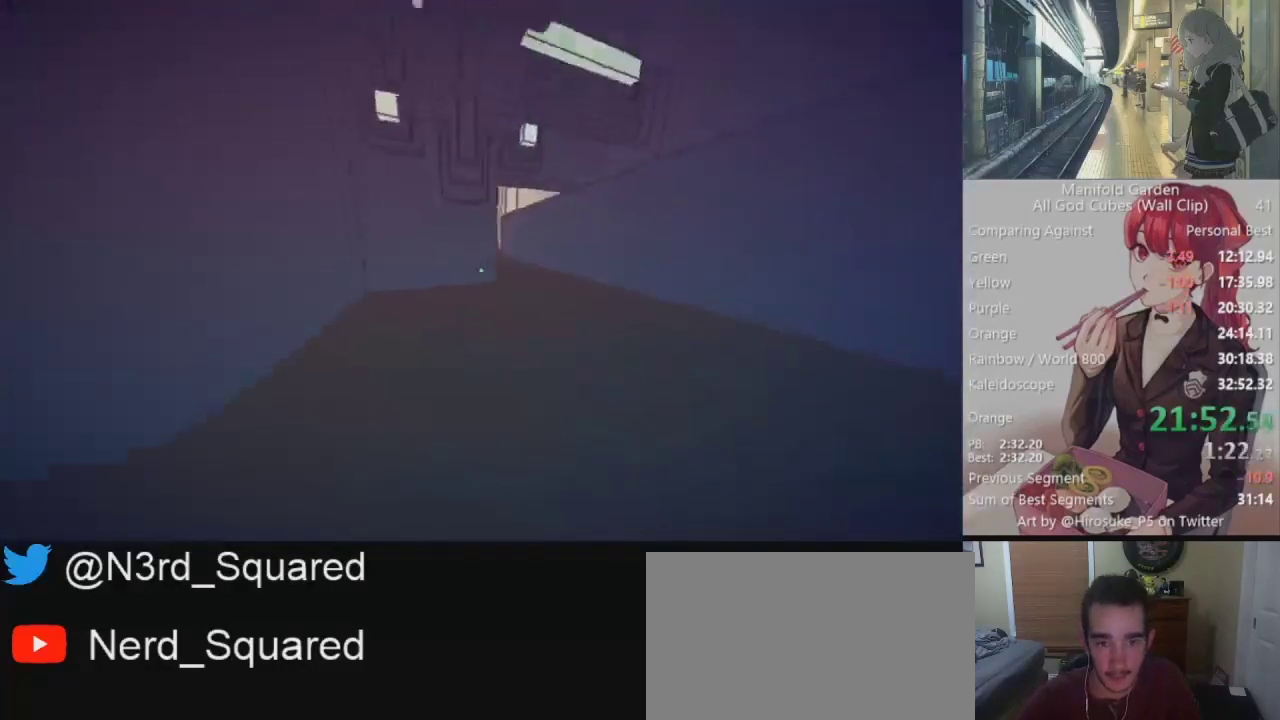
{"keys": ["d", "shift", "w"], "mouse": [], "events": [[200, "mouse_right", "down"], [250, "d", "down"], [250, "mouse_right", "up"]]}
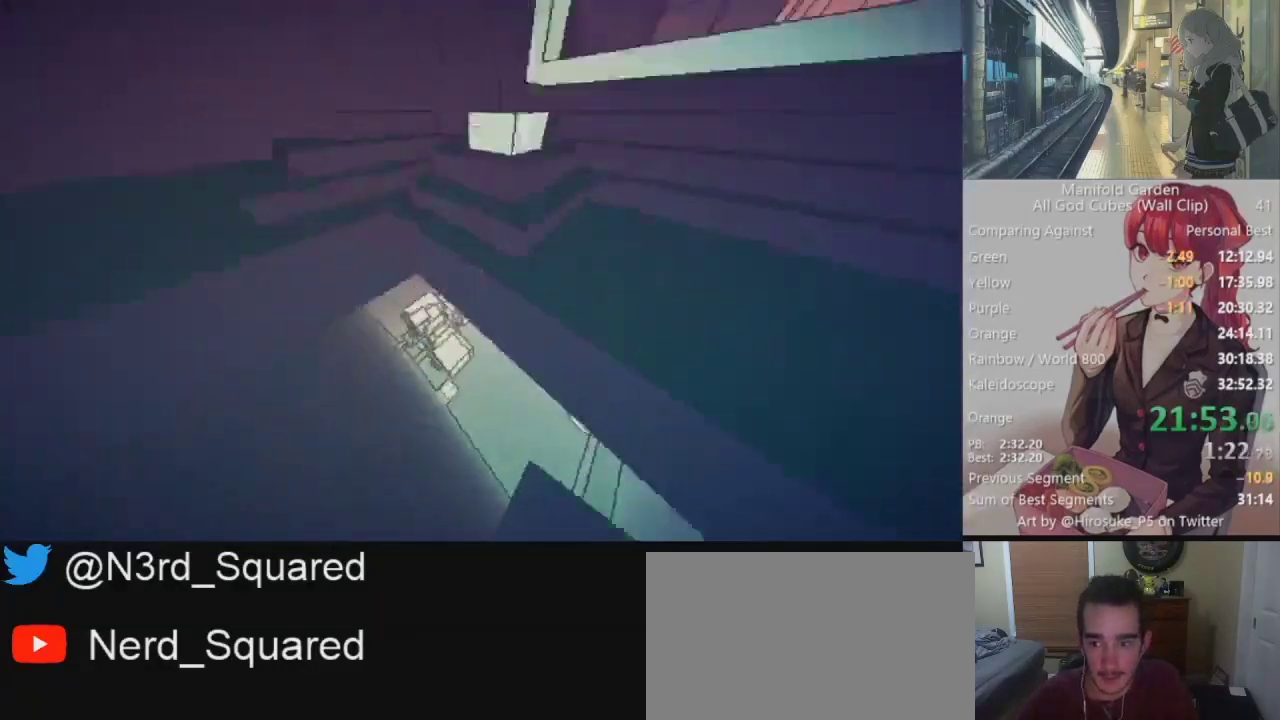
{"keys": ["shift", "w"], "mouse": [], "events": [[33, "d", "up"], [133, "a", "down"], [217, "a", "up"]]}
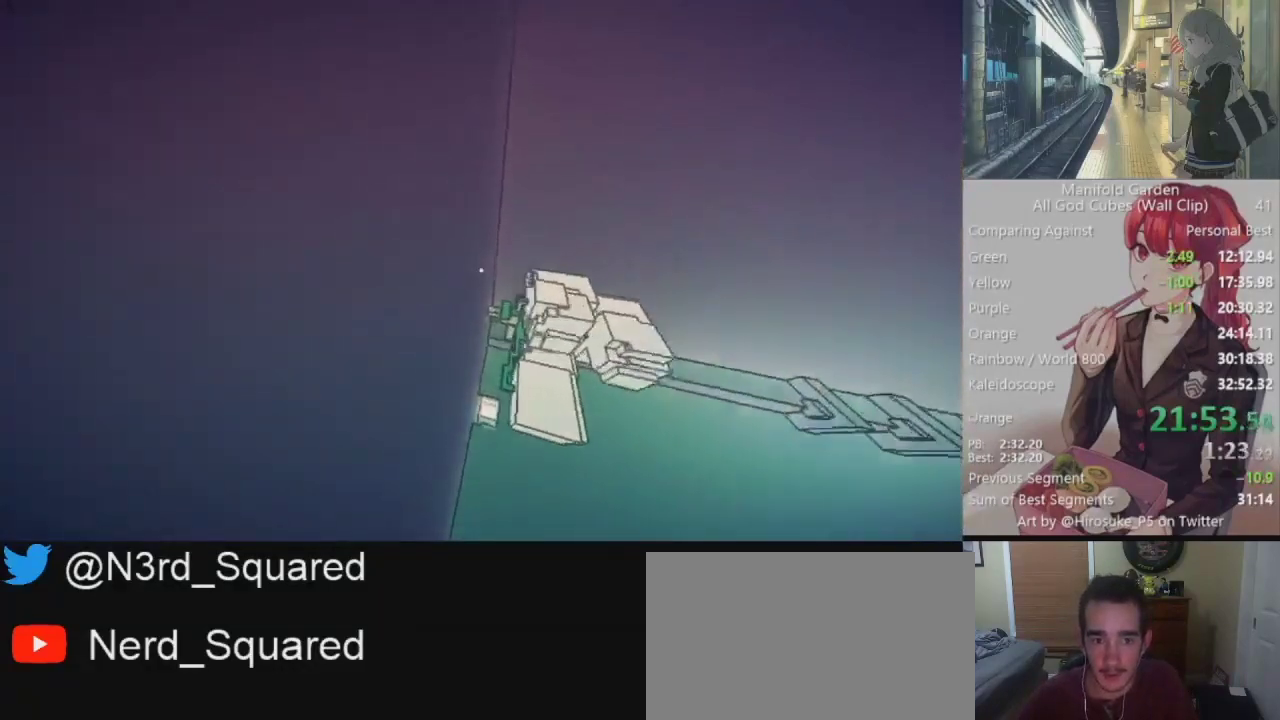
{"keys": ["shift", "w"], "mouse": [], "events": [[233, "mouse_right", "down"], [317, "a", "down"], [317, "mouse_right", "up"], [467, "a", "up"]]}
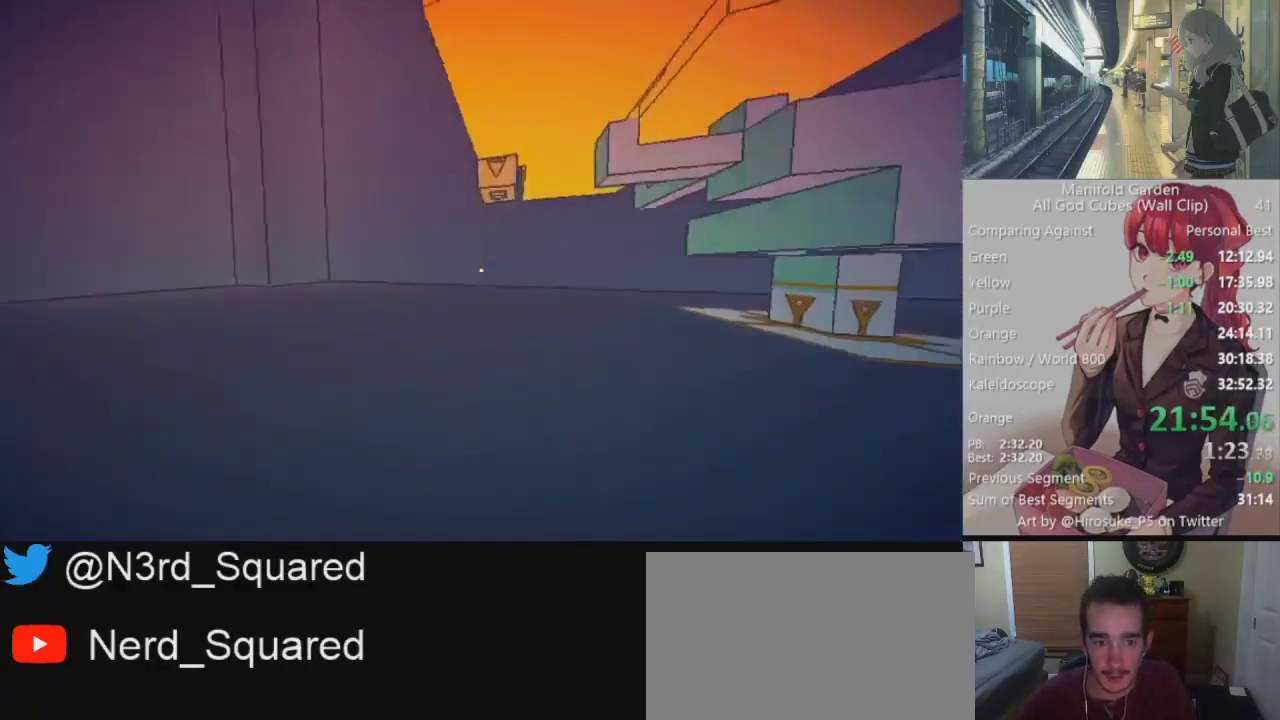
{"keys": ["shift"], "mouse": [], "events": [[250, "w", "up"]]}